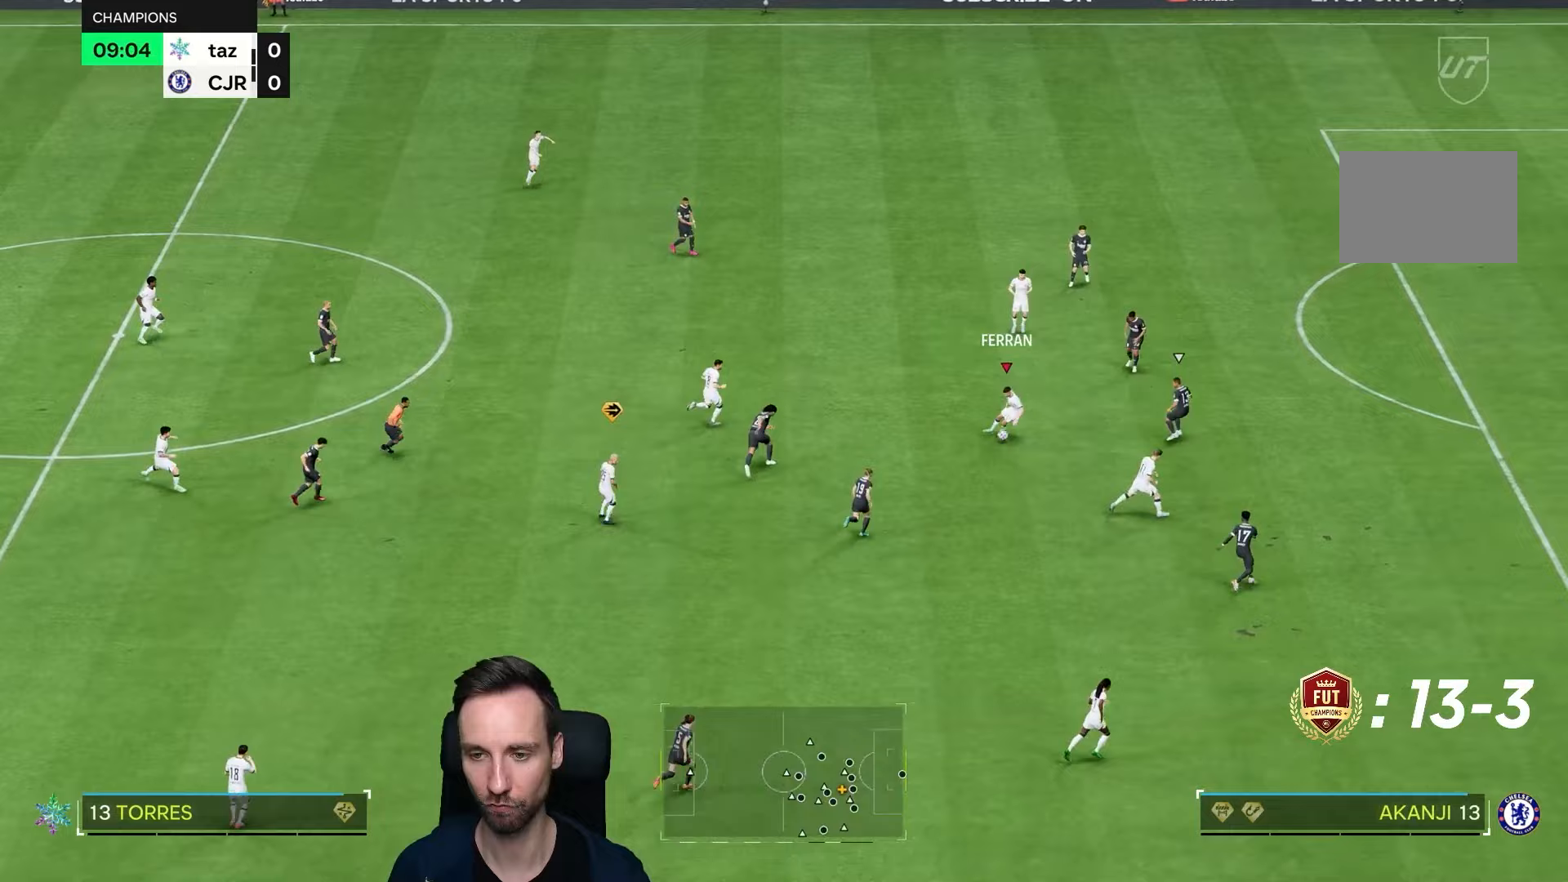
Gameplay with a controller (PlayStation layout); each line is a JSON object with the inputs held at the frame after it. "events" lists button and stick changes between this image and that frame as [ms after this image, input, new state], when the widget could be followed in between. Not read: L3 R3.
{"buttons": ["TRIANGLE"], "left_stick": "down-right", "right_stick": "center", "events": [[117, "R1", "down"], [117, "left_stick", "down-right"], [317, "R1", "up"], [417, "TRIANGLE", "down"]]}
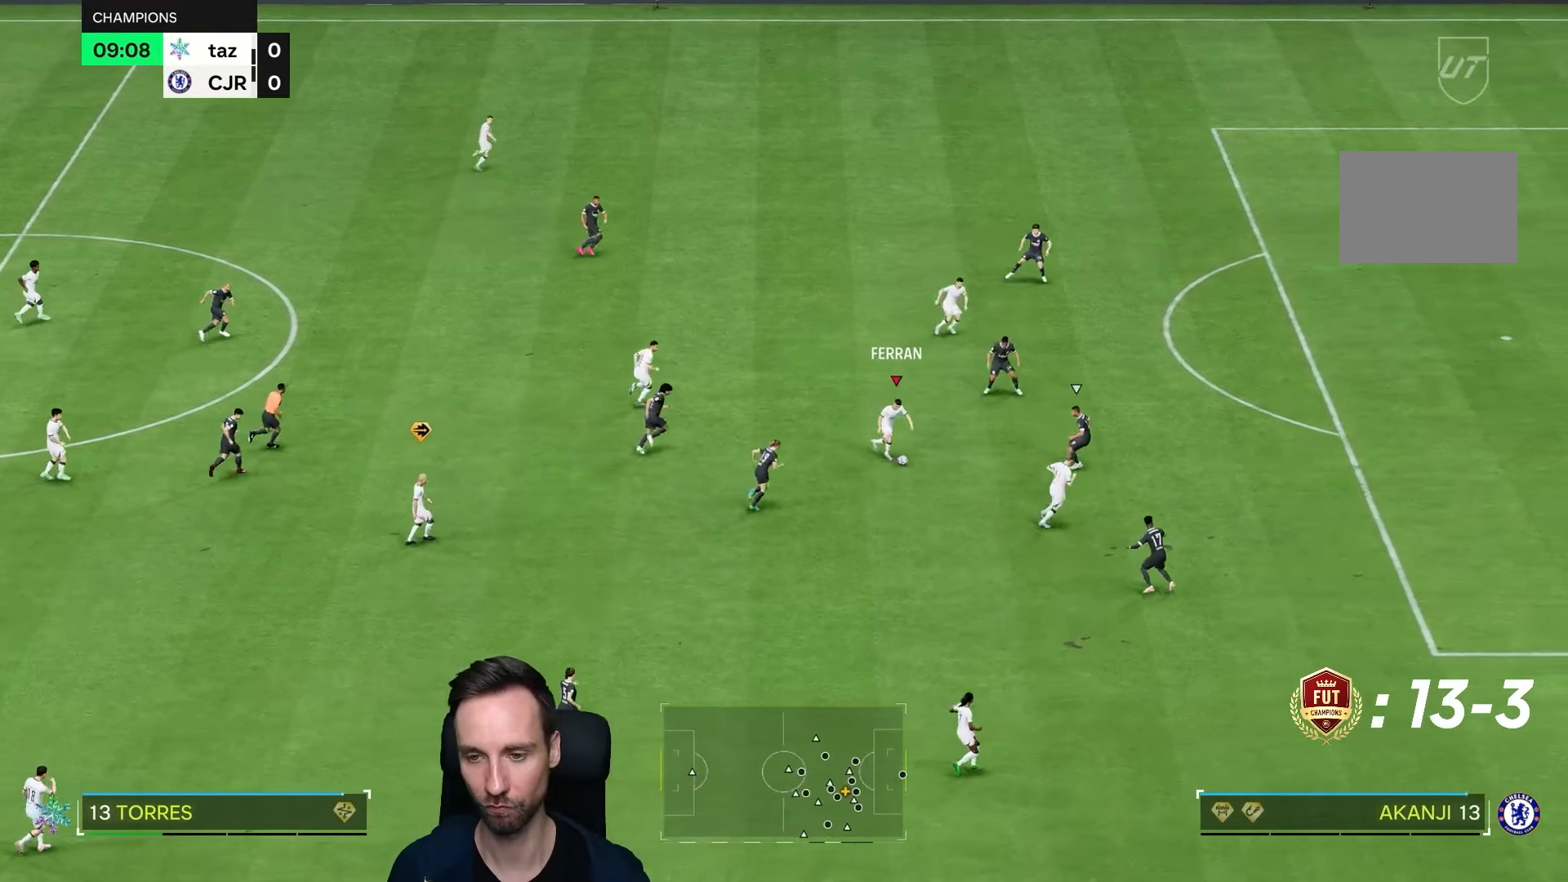
{"buttons": ["R2"], "left_stick": "down-right", "right_stick": "center", "events": [[17, "TRIANGLE", "up"], [233, "R2", "down"]]}
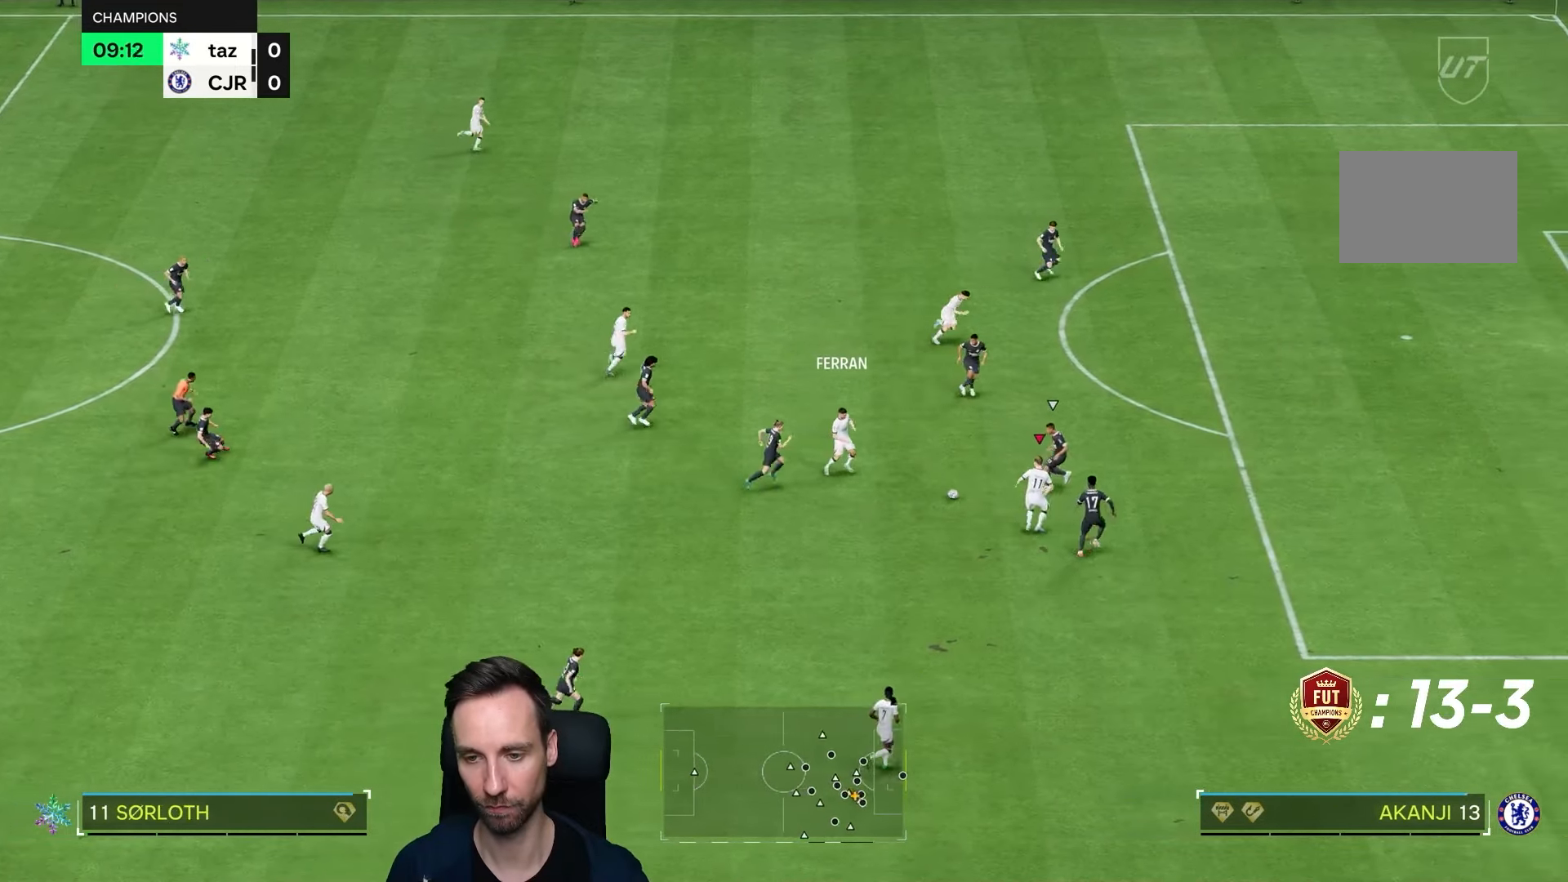
{"buttons": [], "left_stick": "left", "right_stick": "center", "events": [[167, "left_stick", "up-right"], [183, "R2", "up"], [267, "left_stick", "left"]]}
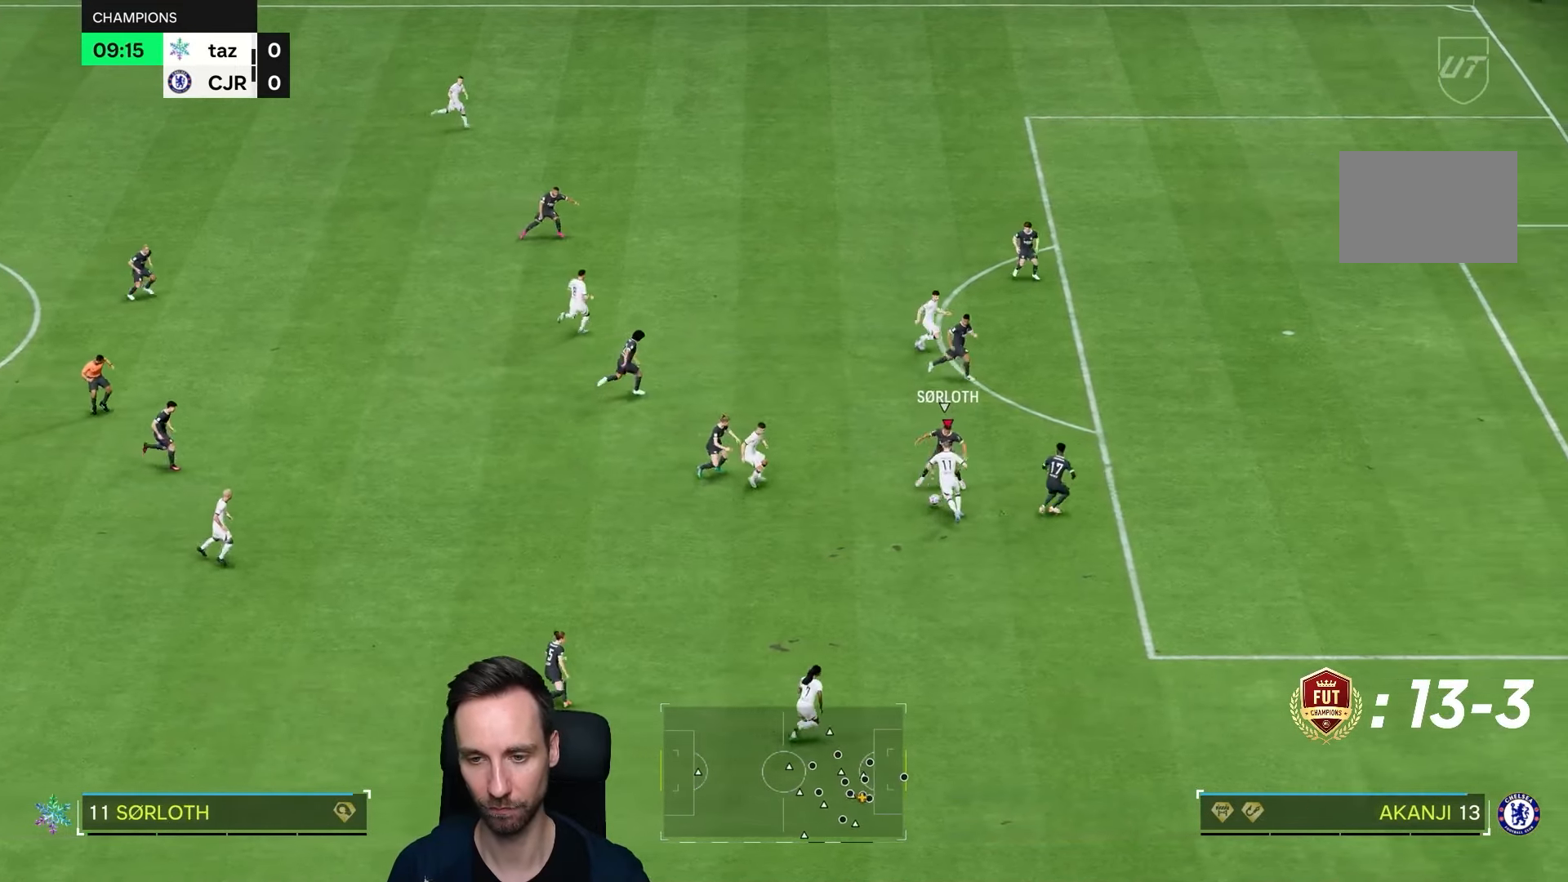
{"buttons": [], "left_stick": "down-right", "right_stick": "center", "events": [[33, "left_stick", "up-right"], [267, "left_stick", "right"], [433, "left_stick", "down-right"]]}
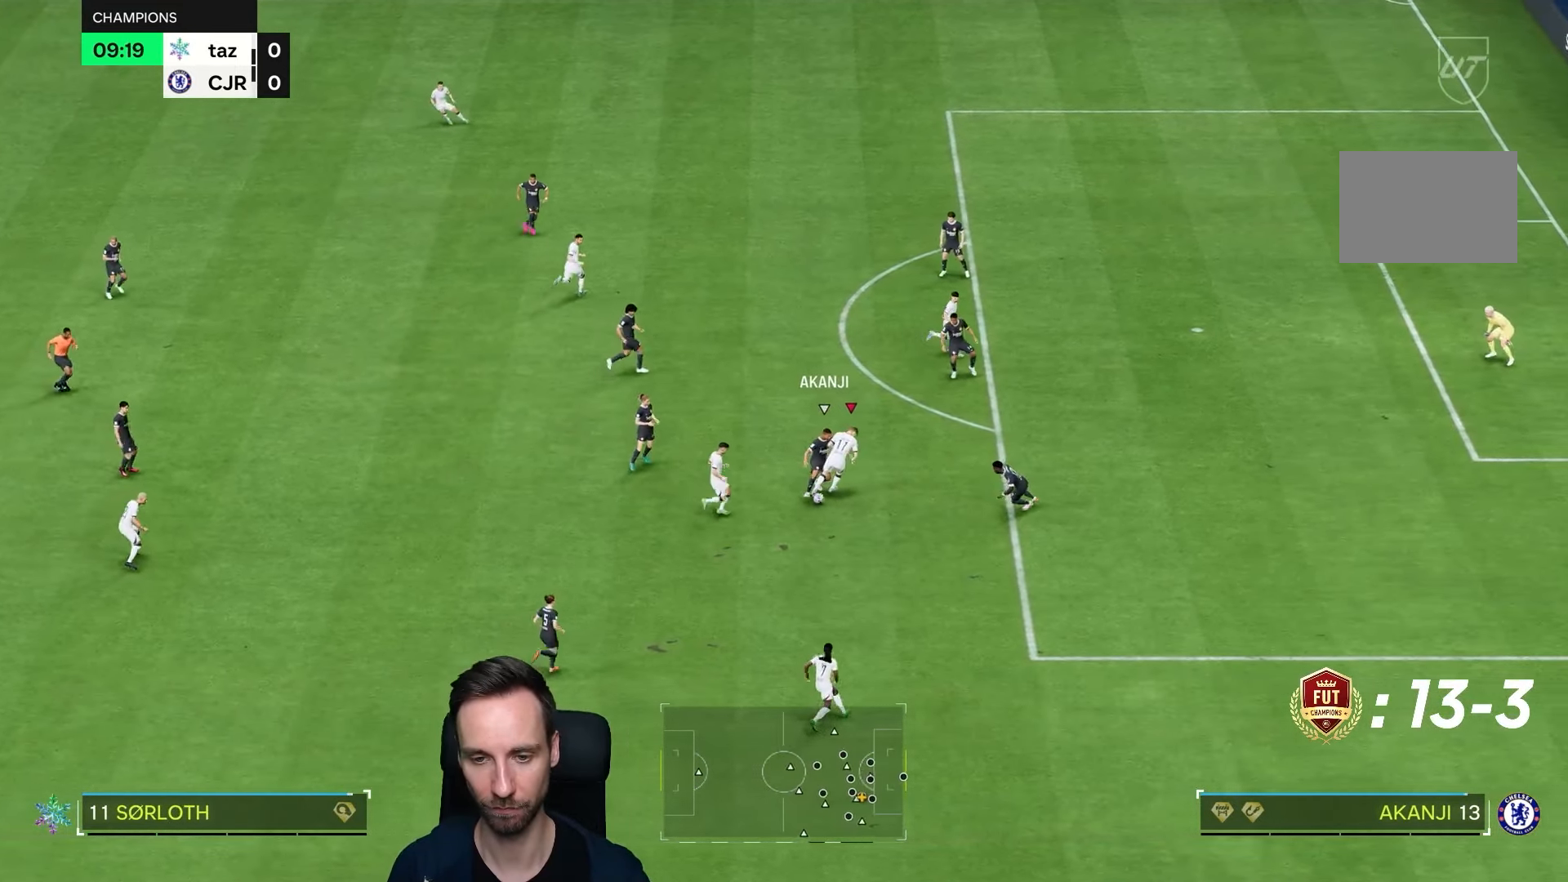
{"buttons": ["R1"], "left_stick": "up", "right_stick": "center", "events": [[167, "left_stick", "down"], [283, "left_stick", "center"], [367, "left_stick", "up"], [500, "R1", "down"]]}
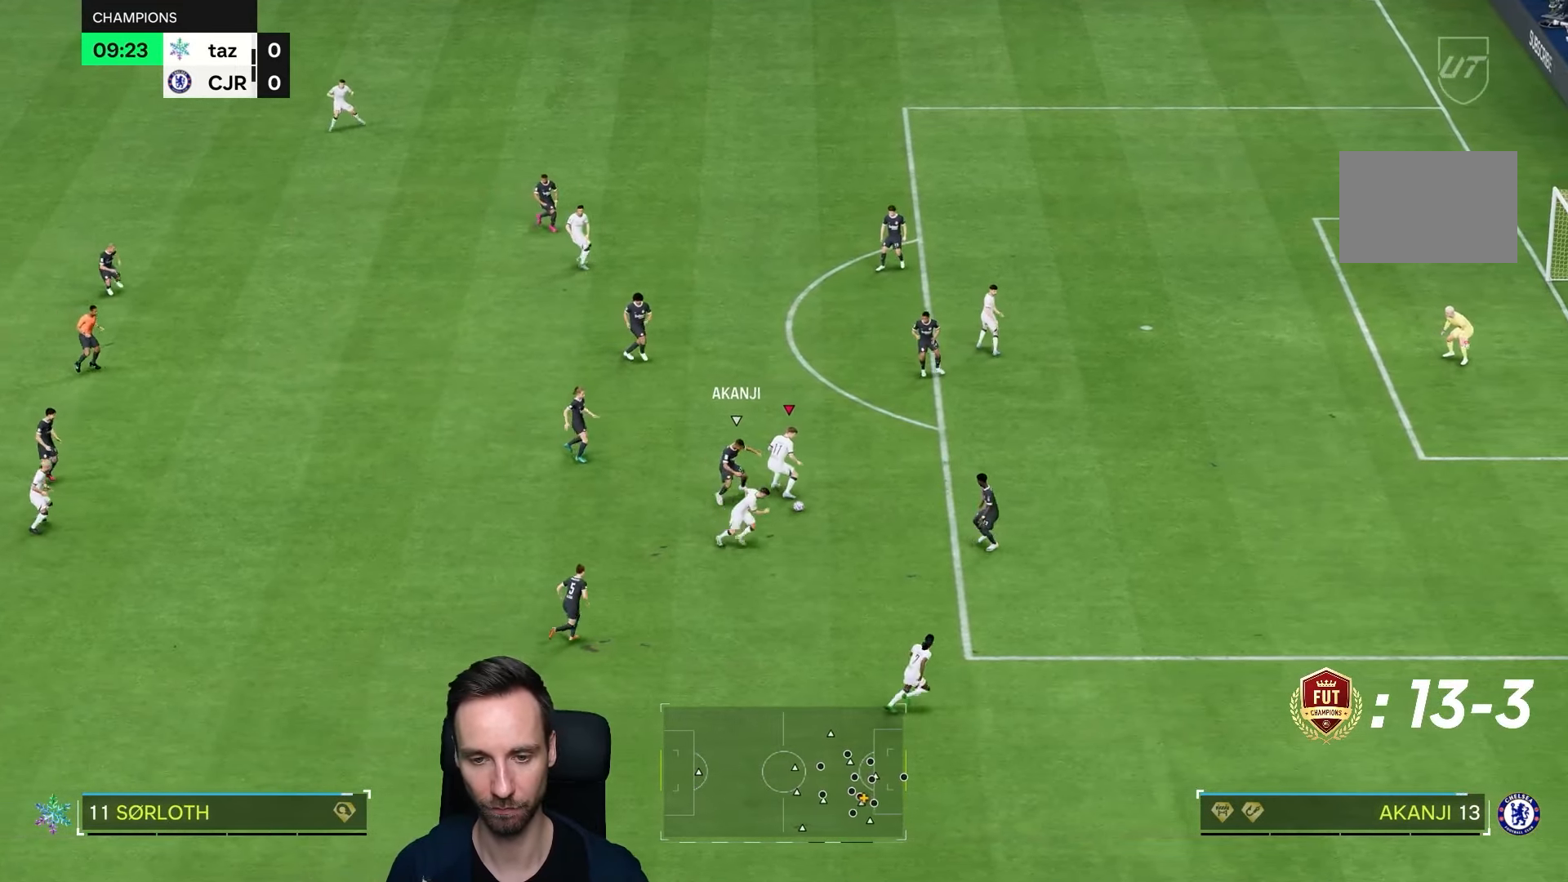
{"buttons": ["R1"], "left_stick": "right", "right_stick": "center", "events": [[33, "left_stick", "right"]]}
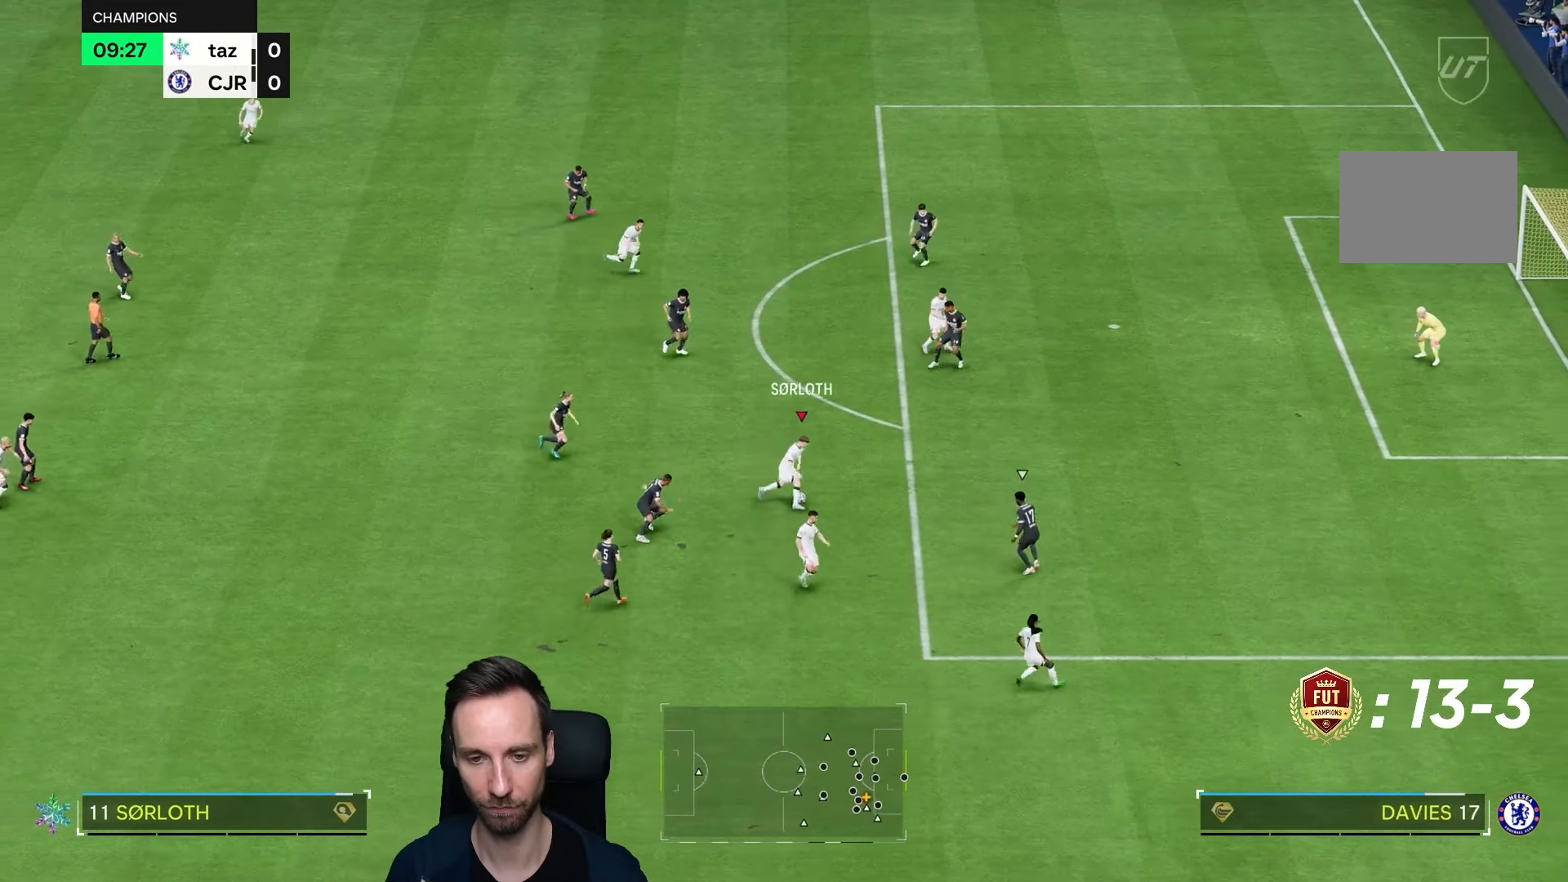
{"buttons": ["R1"], "left_stick": "right", "right_stick": "center", "events": []}
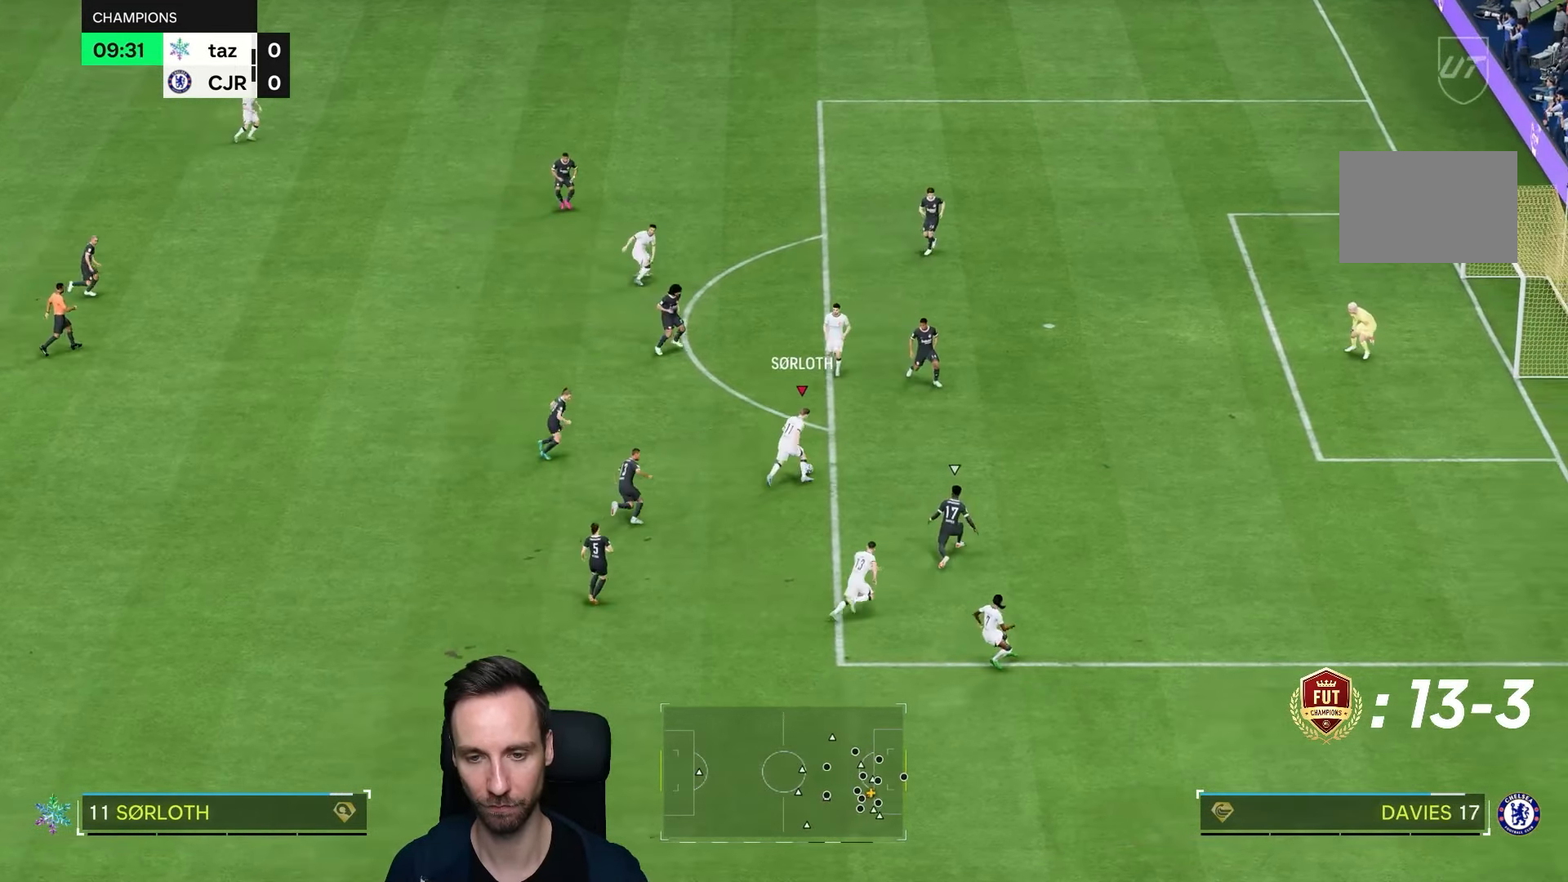
{"buttons": [], "left_stick": "down-right", "right_stick": "center", "events": [[283, "R1", "up"], [317, "left_stick", "down-right"]]}
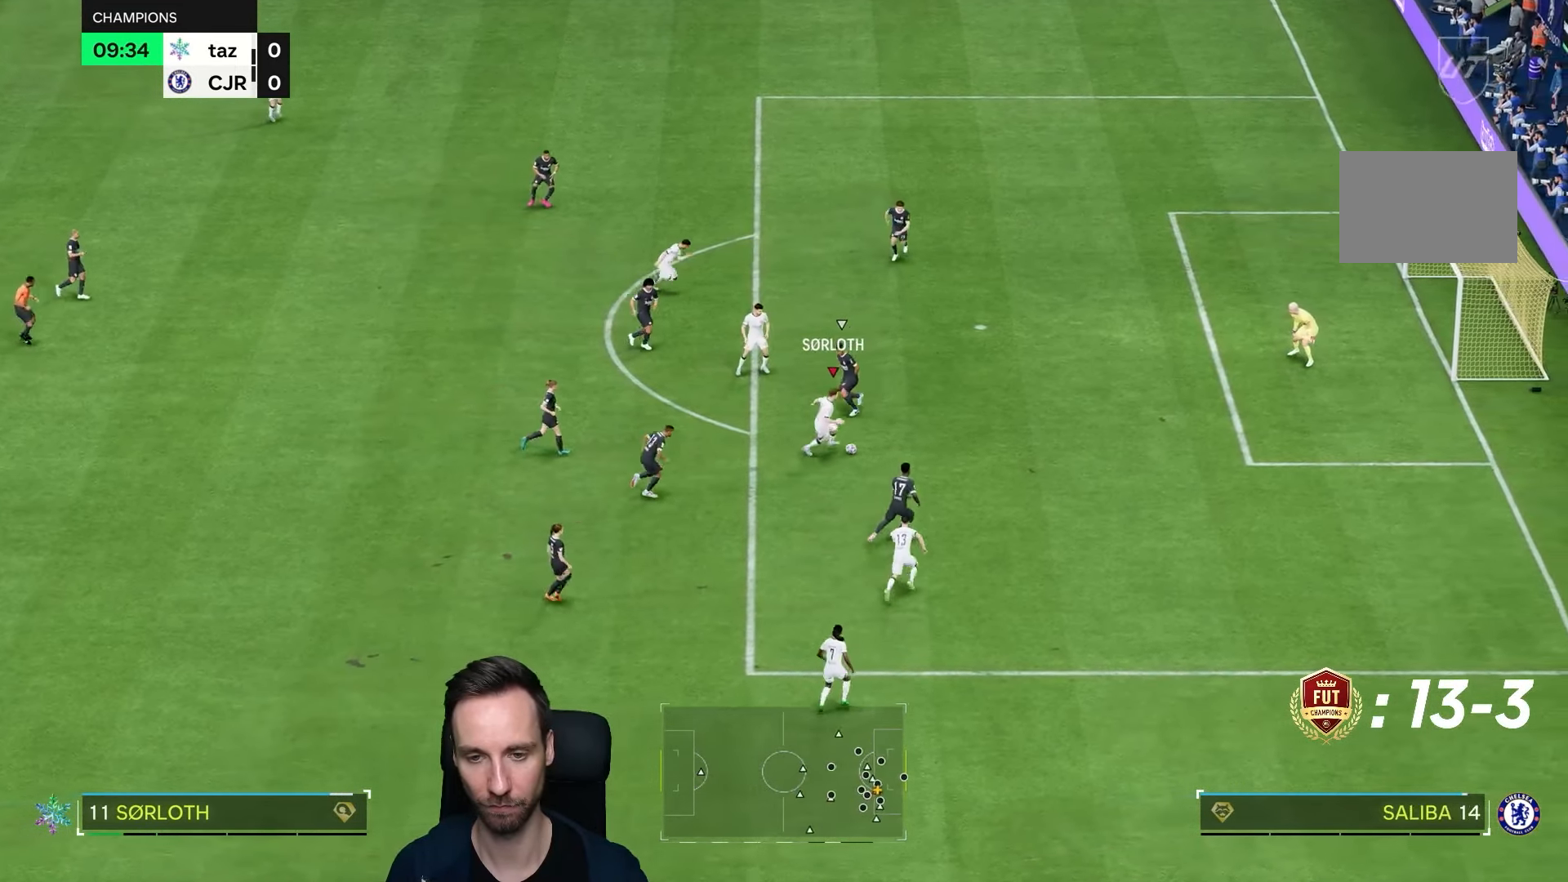
{"buttons": [], "left_stick": "right", "right_stick": "center", "events": [[50, "left_stick", "up"], [417, "left_stick", "right"]]}
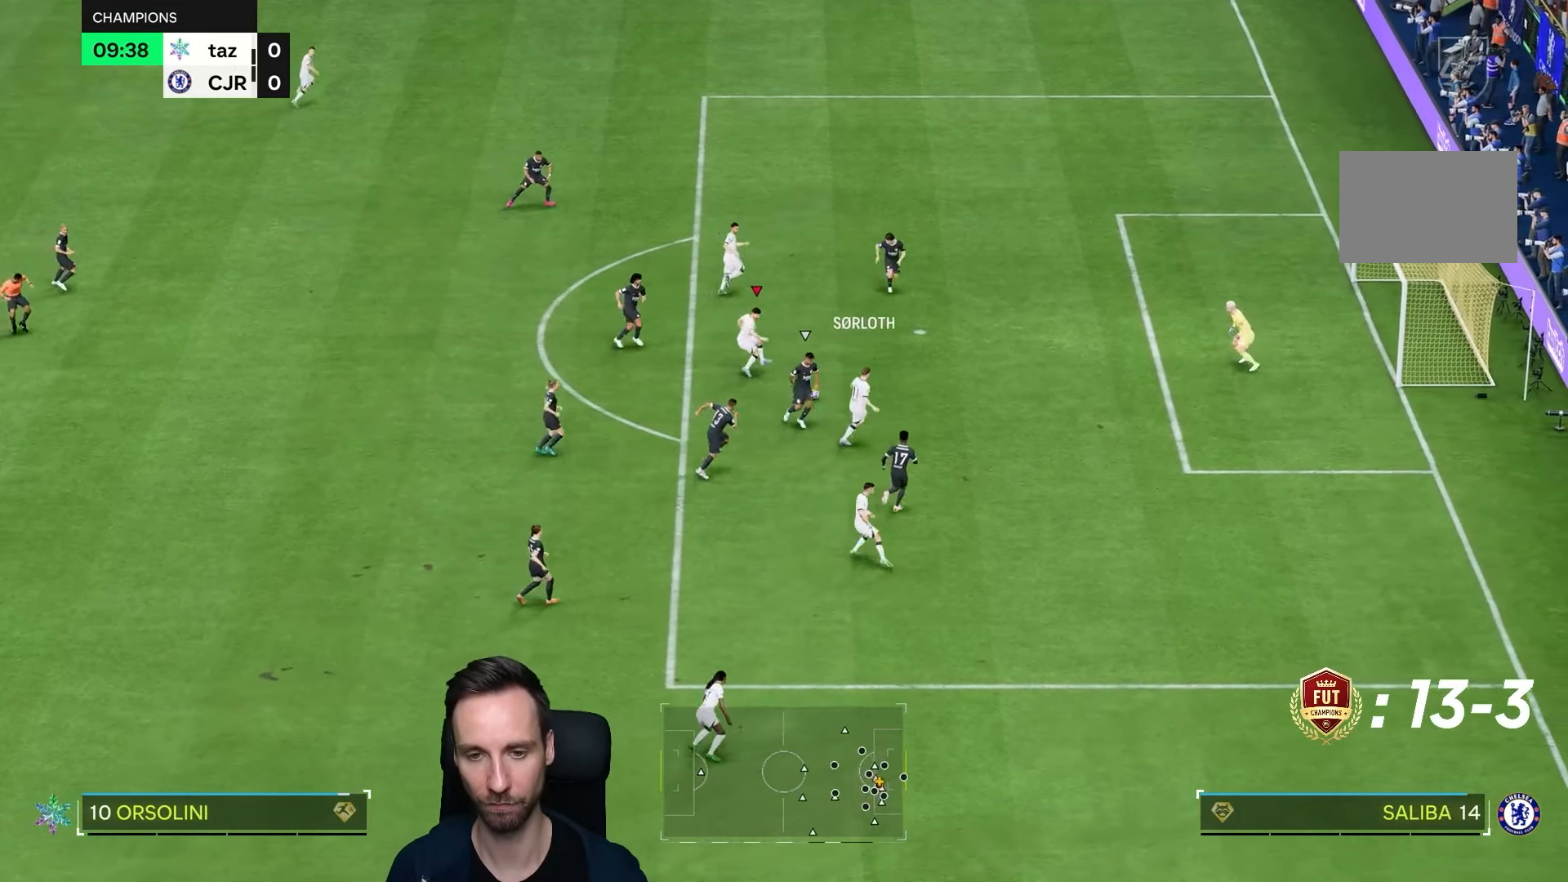
{"buttons": ["CIRCLE"], "left_stick": "down-right", "right_stick": "center", "events": [[417, "left_stick", "down-right"], [450, "CIRCLE", "down"]]}
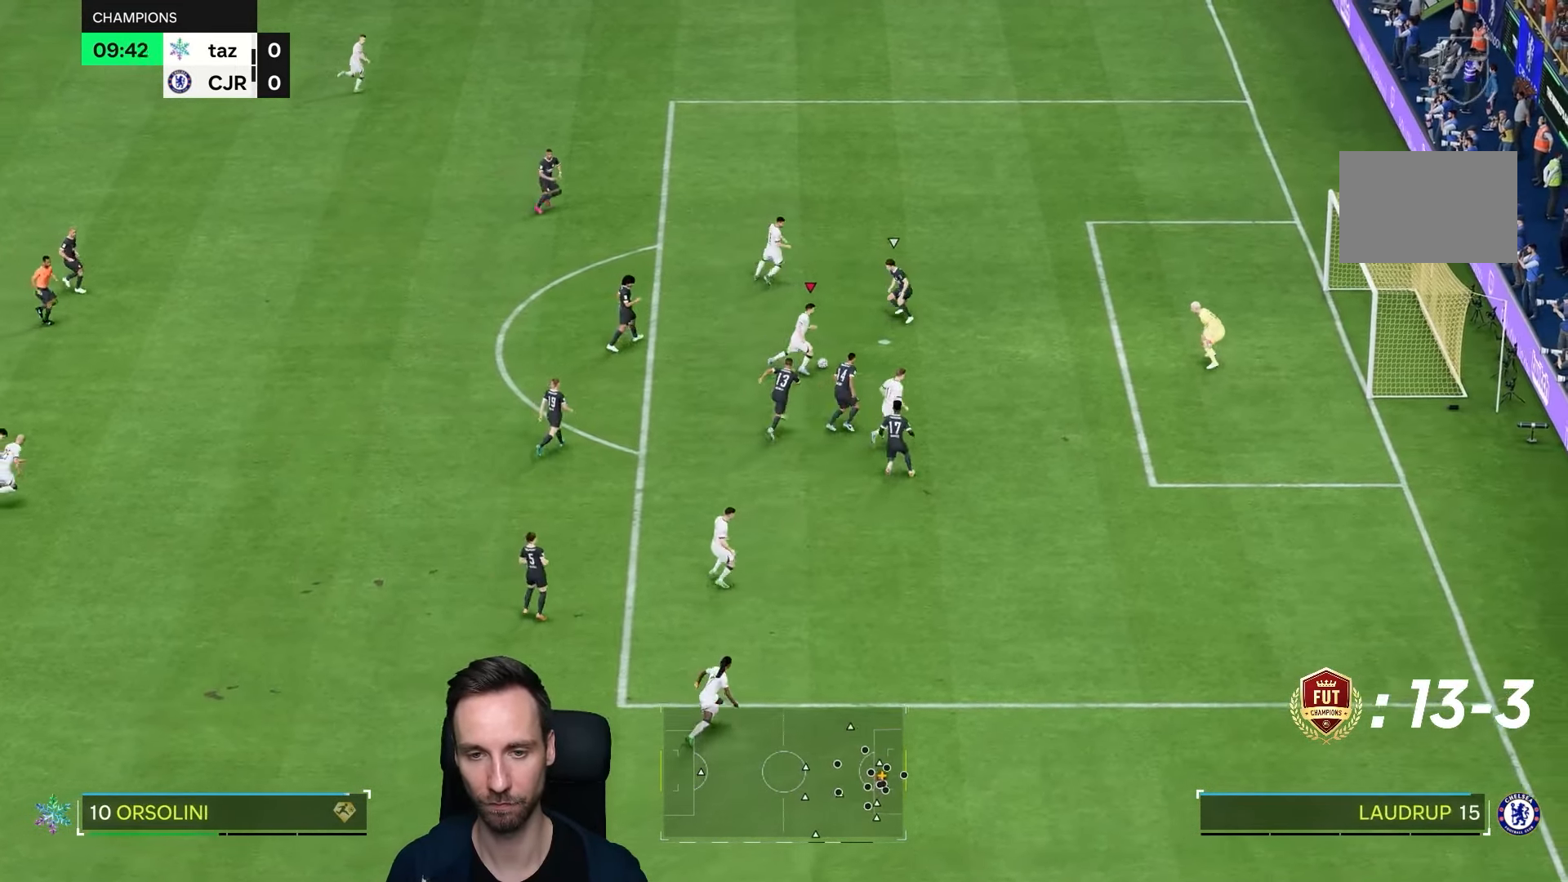
{"buttons": [], "left_stick": "down-right", "right_stick": "center"}